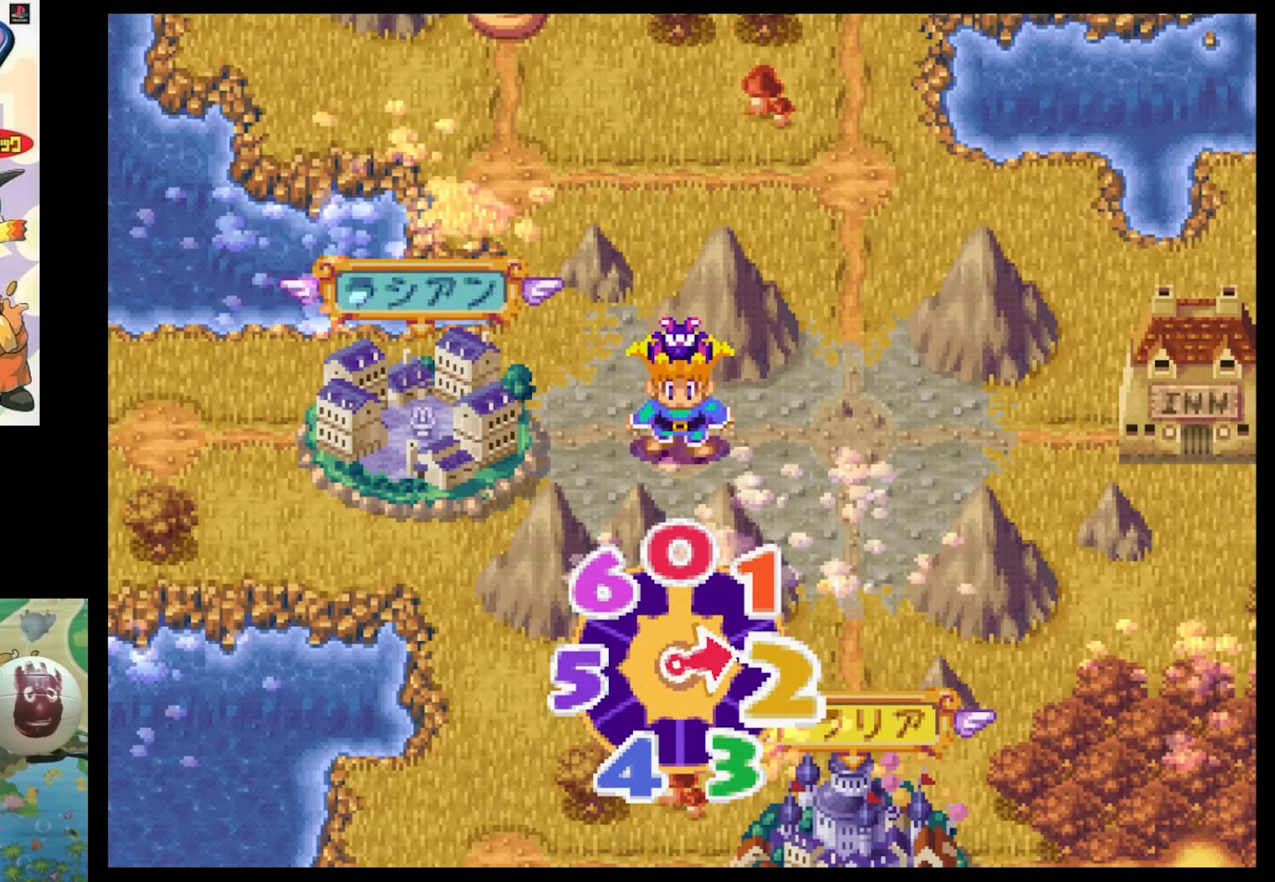
Gameplay with a controller (PlayStation layout); each line is a JSON object with the inputs held at the frame after it. "events" lists button and stick changes between this image and that frame as [ms after this image, input, new state], when the widget could be followed in between. Not read: L3 R3.
{"buttons": [], "events": []}
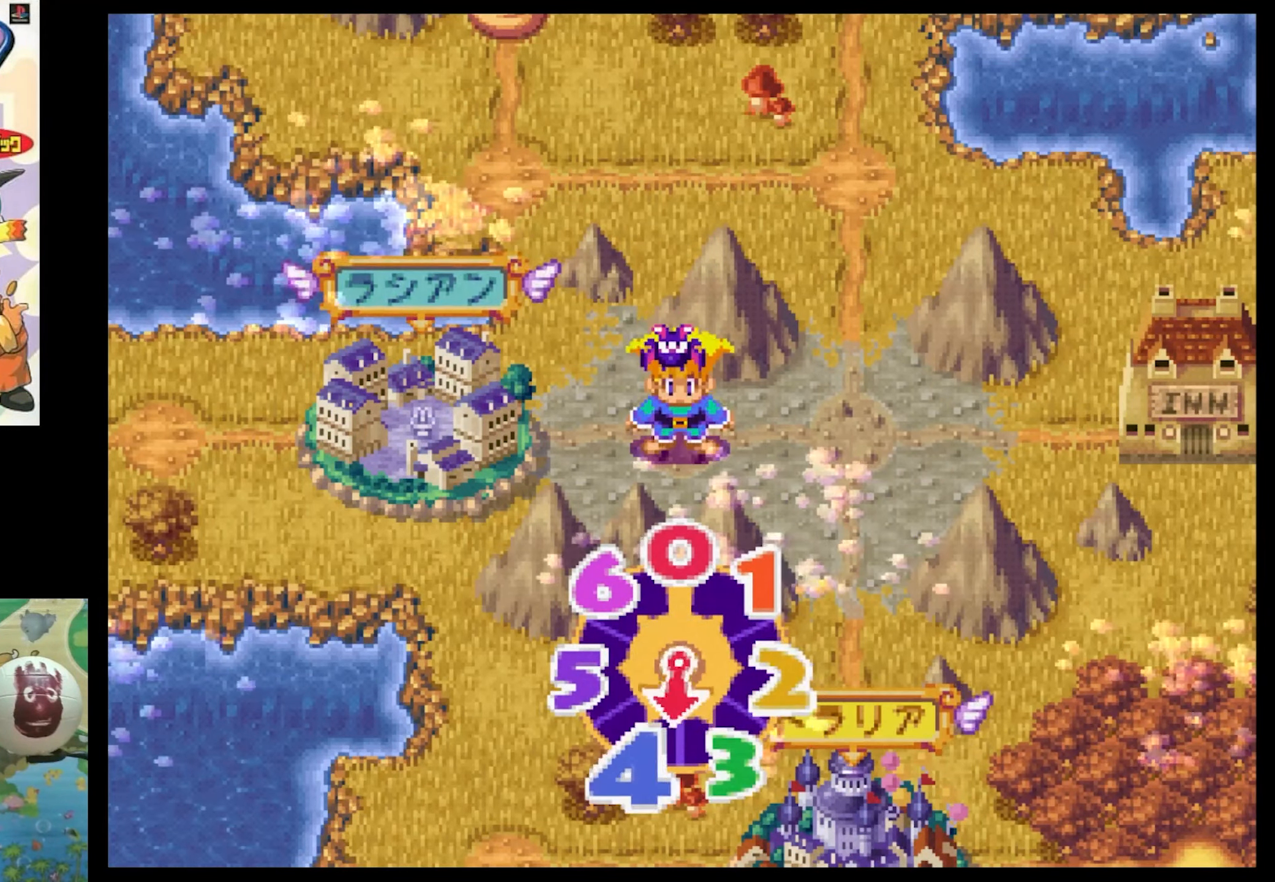
{"buttons": [], "events": []}
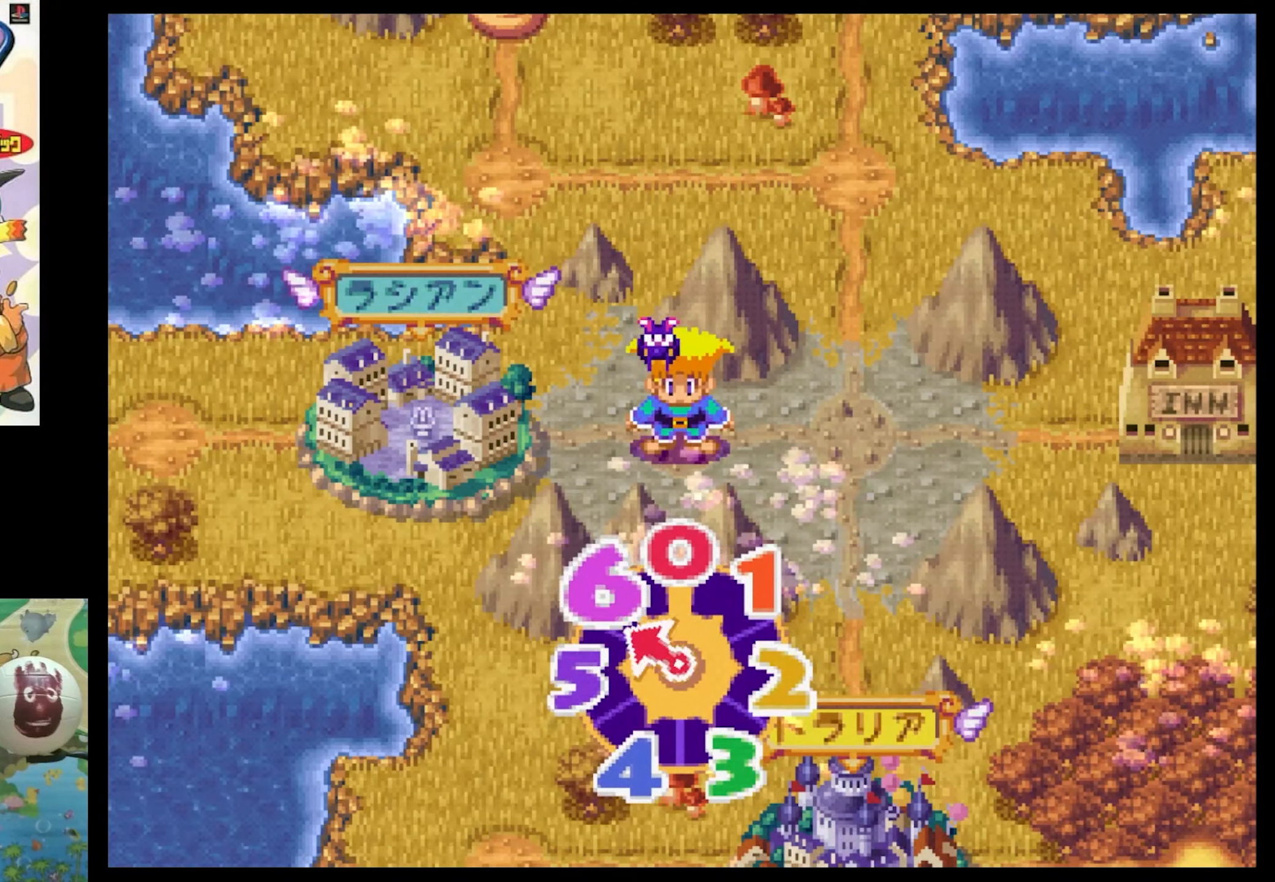
{"buttons": [], "events": [[333, "CIRCLE", "down"], [450, "CIRCLE", "up"]]}
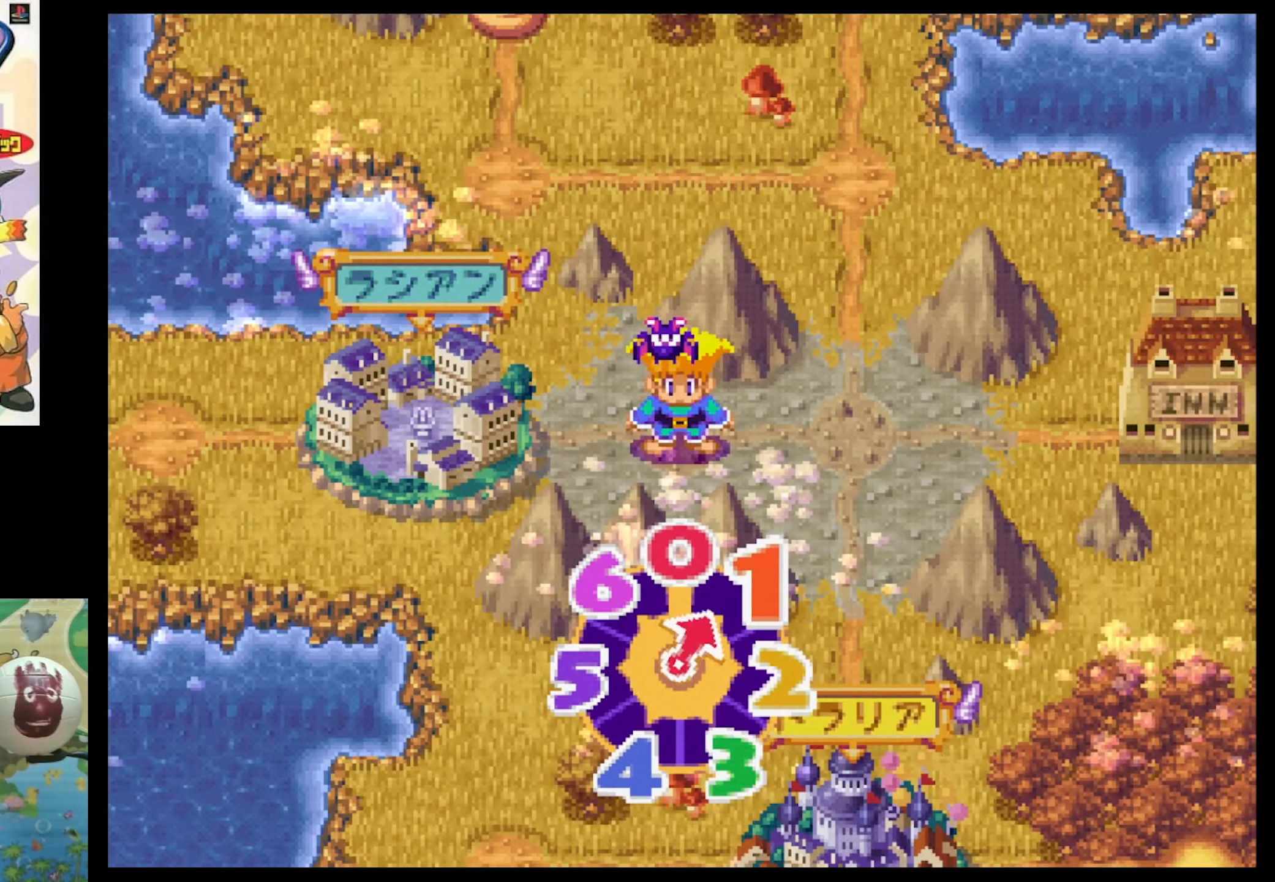
{"buttons": ["CIRCLE"], "events": [[83, "CIRCLE", "down"], [200, "CIRCLE", "up"], [300, "CIRCLE", "down"], [366, "CIRCLE", "up"], [466, "CIRCLE", "down"]]}
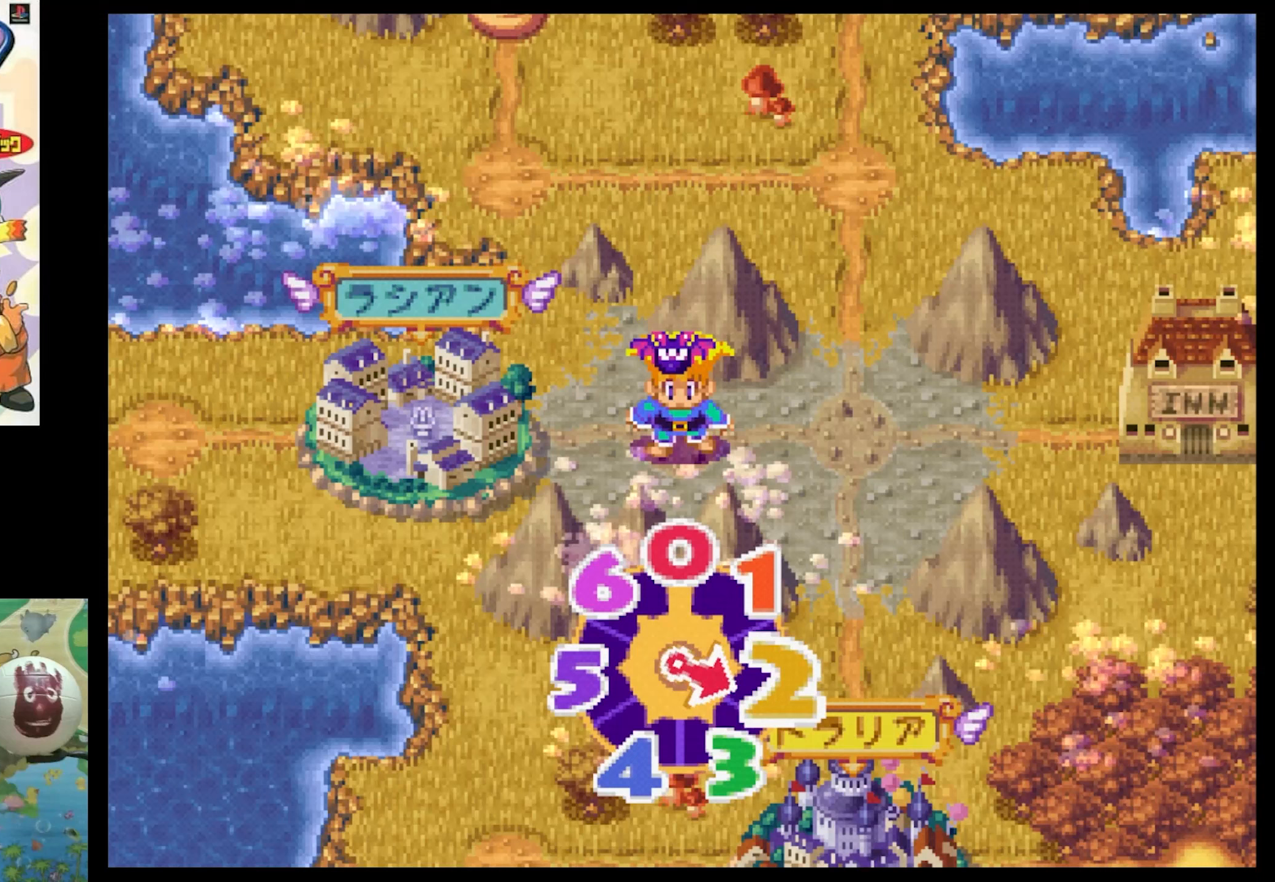
{"buttons": ["CIRCLE"], "events": [[33, "CIRCLE", "up"], [167, "CIRCLE", "down"], [217, "CIRCLE", "up"], [333, "CIRCLE", "down"], [417, "CIRCLE", "up"], [500, "CIRCLE", "down"]]}
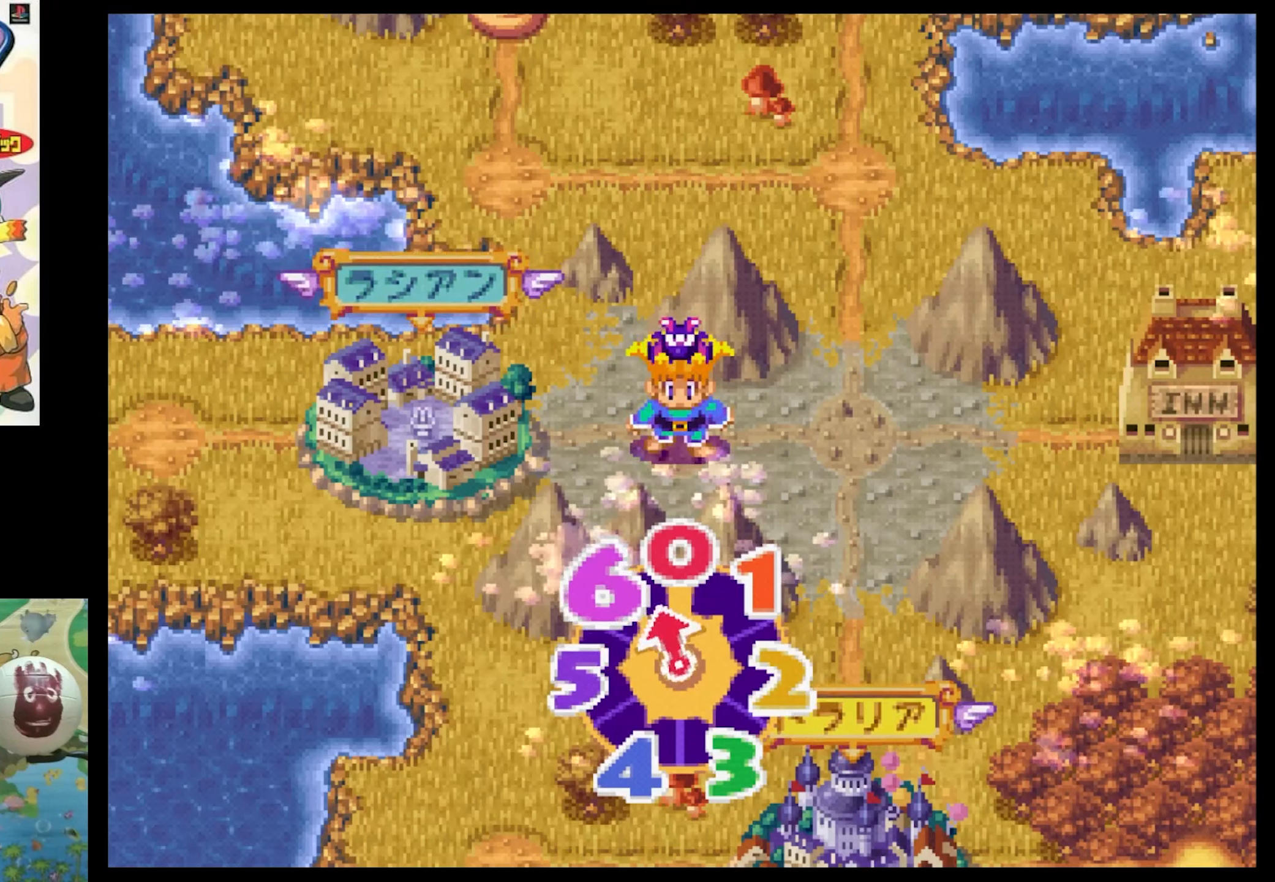
{"buttons": [], "events": [[83, "CIRCLE", "up"], [217, "CIRCLE", "down"], [300, "CIRCLE", "up"], [417, "CIRCLE", "down"], [483, "CIRCLE", "up"]]}
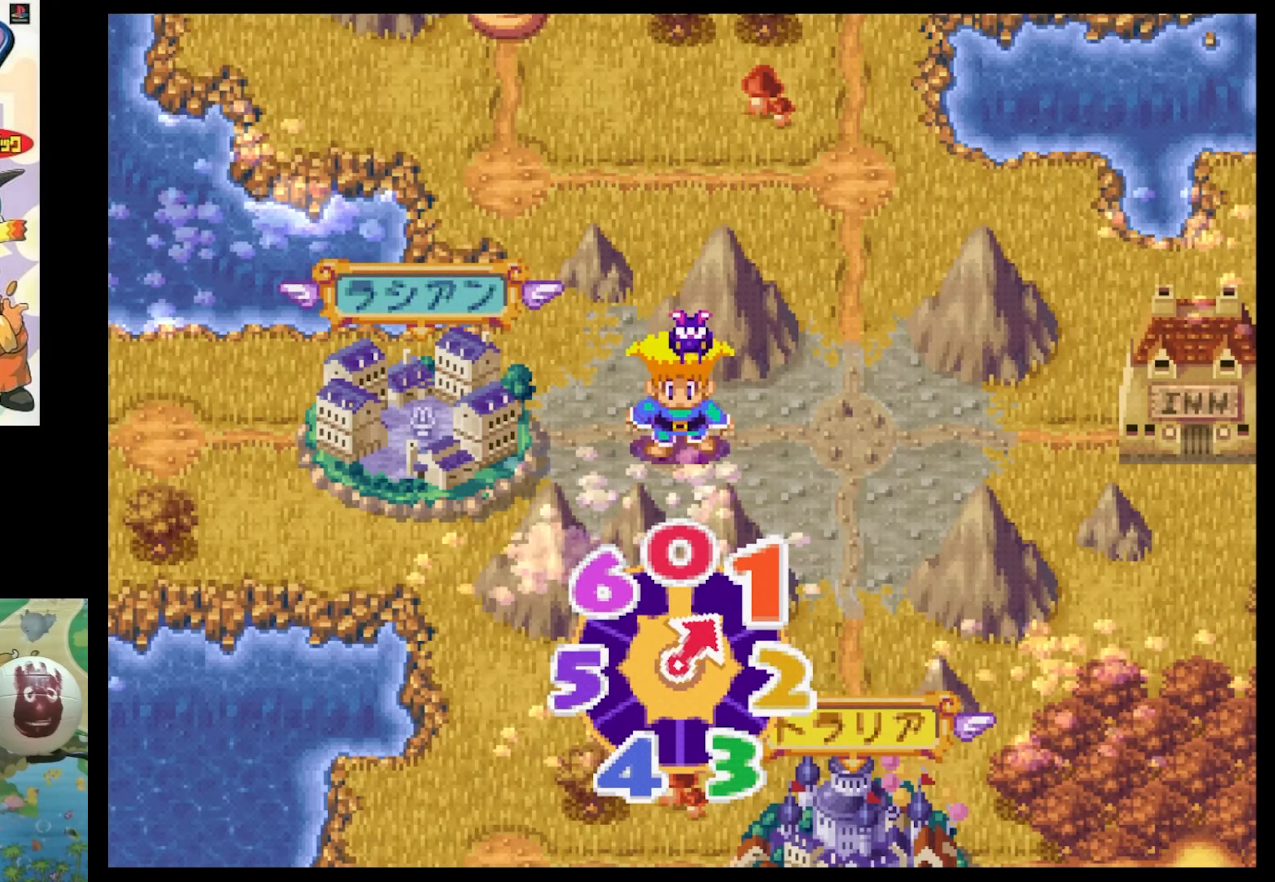
{"buttons": [], "events": []}
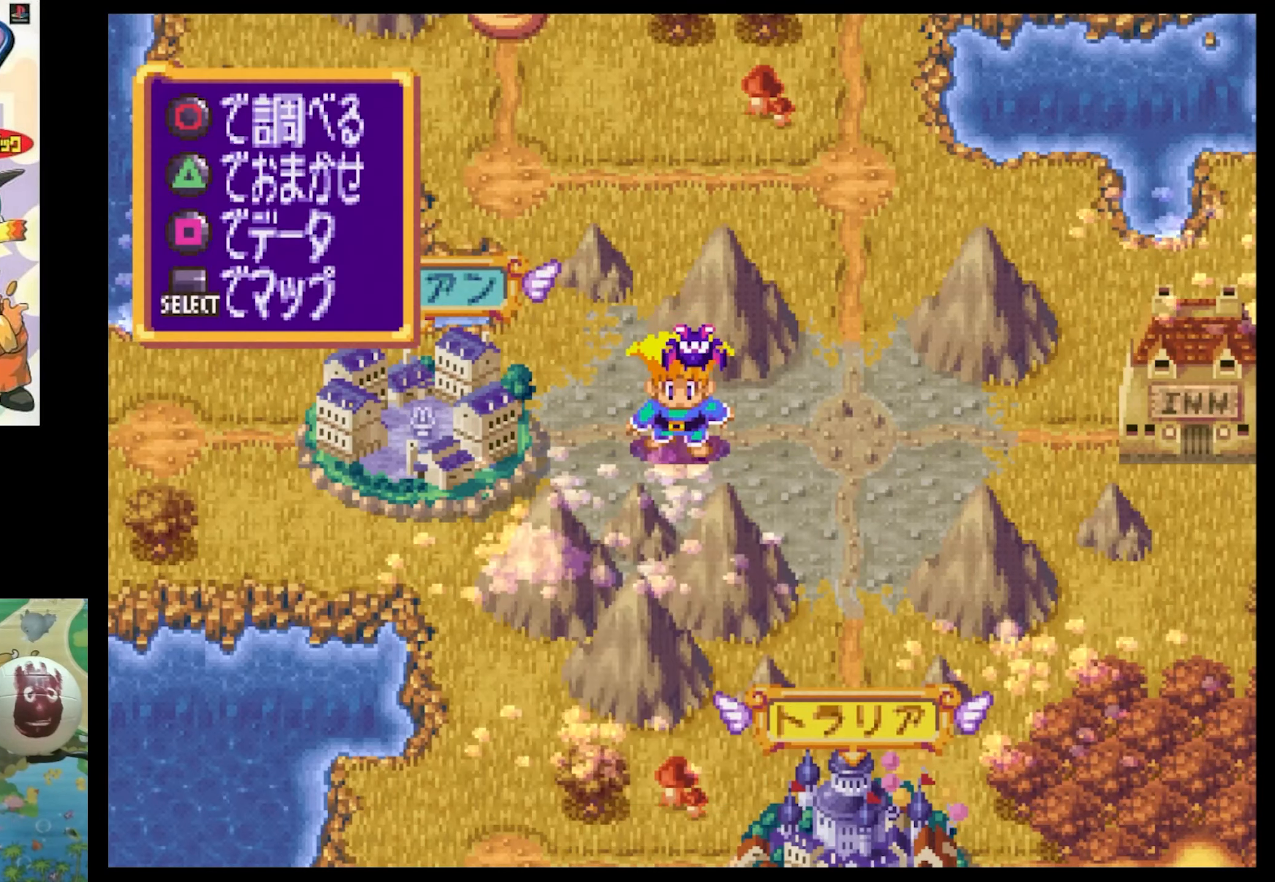
{"buttons": [], "events": [[133, "DPAD_LEFT", "down"], [250, "DPAD_LEFT", "up"]]}
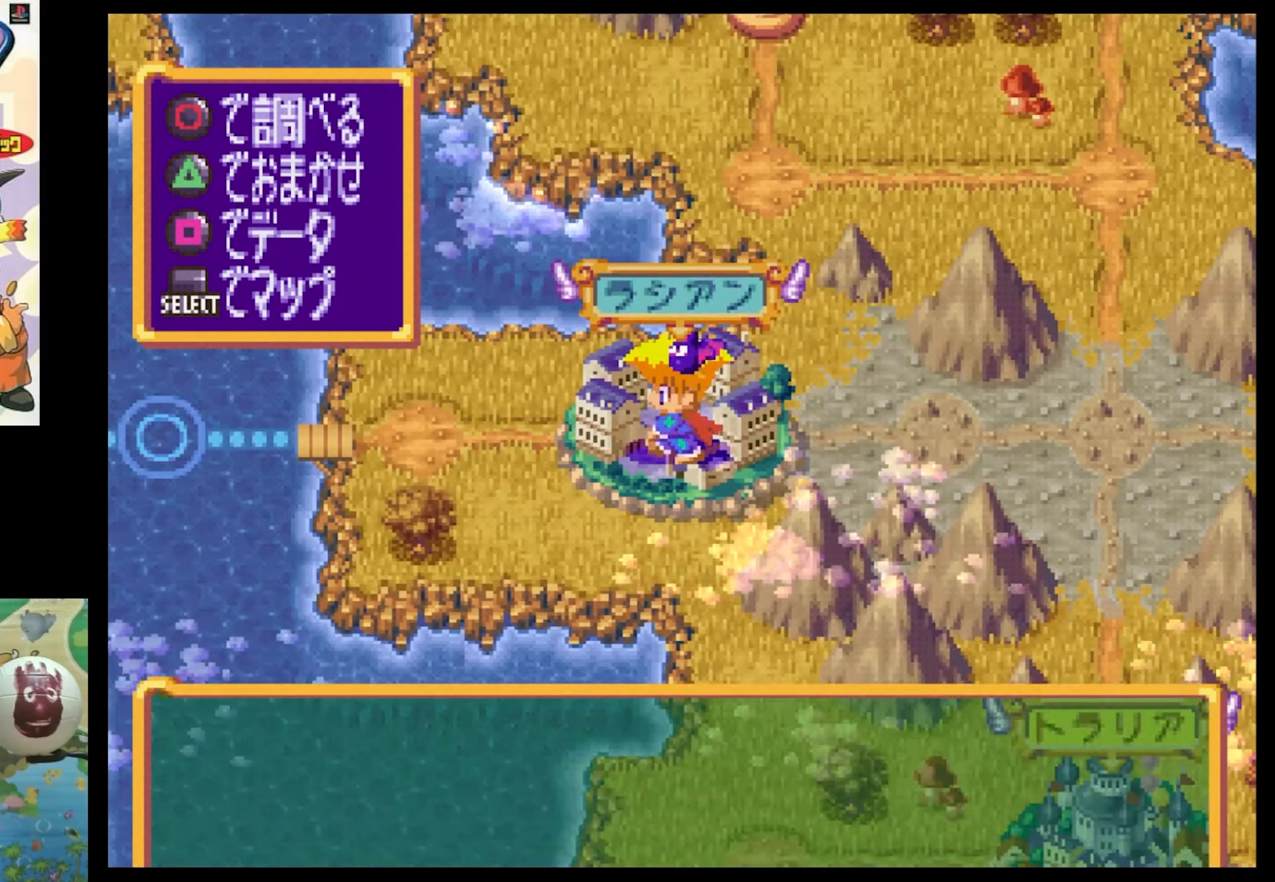
{"buttons": [], "events": [[350, "CIRCLE", "down"], [433, "CIRCLE", "up"]]}
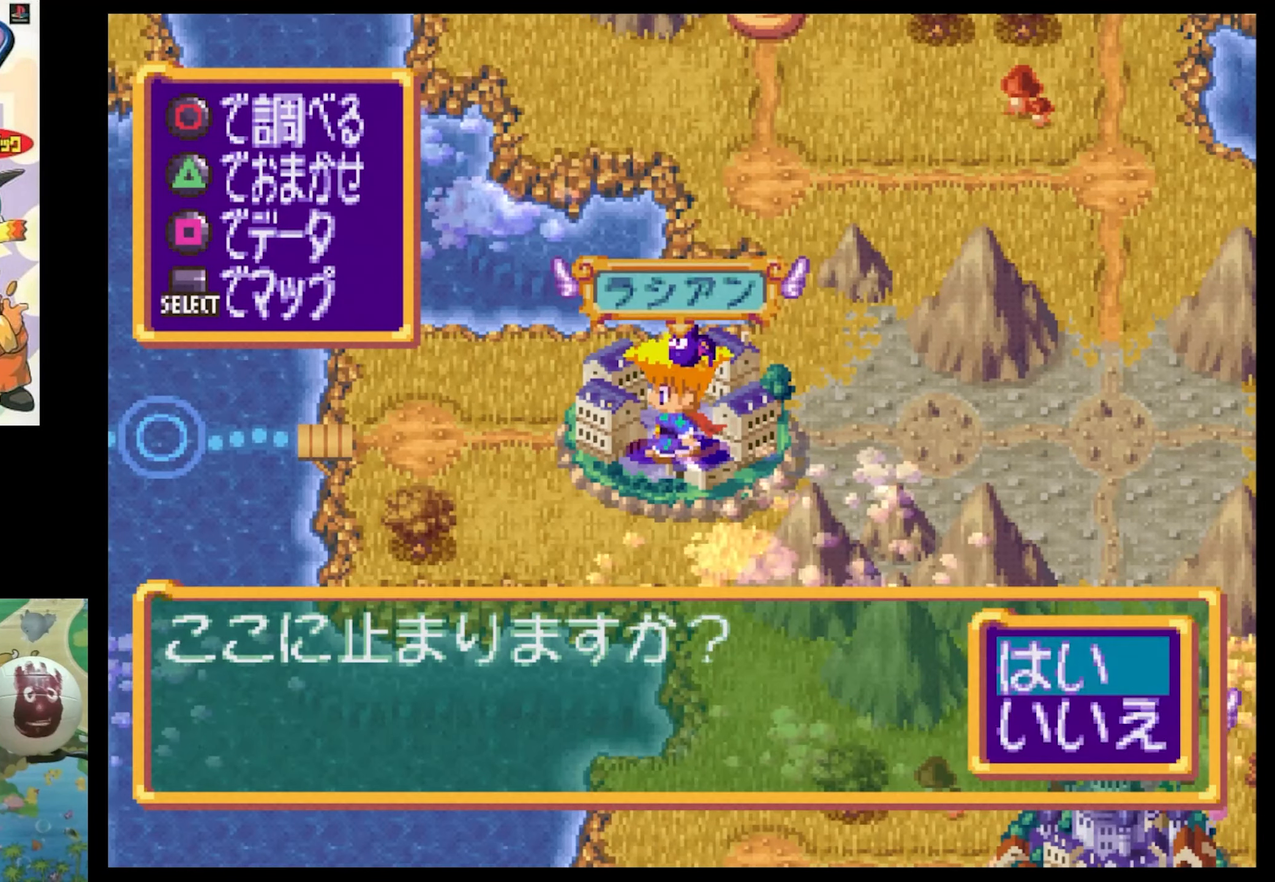
{"buttons": [], "events": [[17, "CIRCLE", "down"], [117, "CIRCLE", "up"], [183, "CIRCLE", "down"], [317, "CIRCLE", "up"]]}
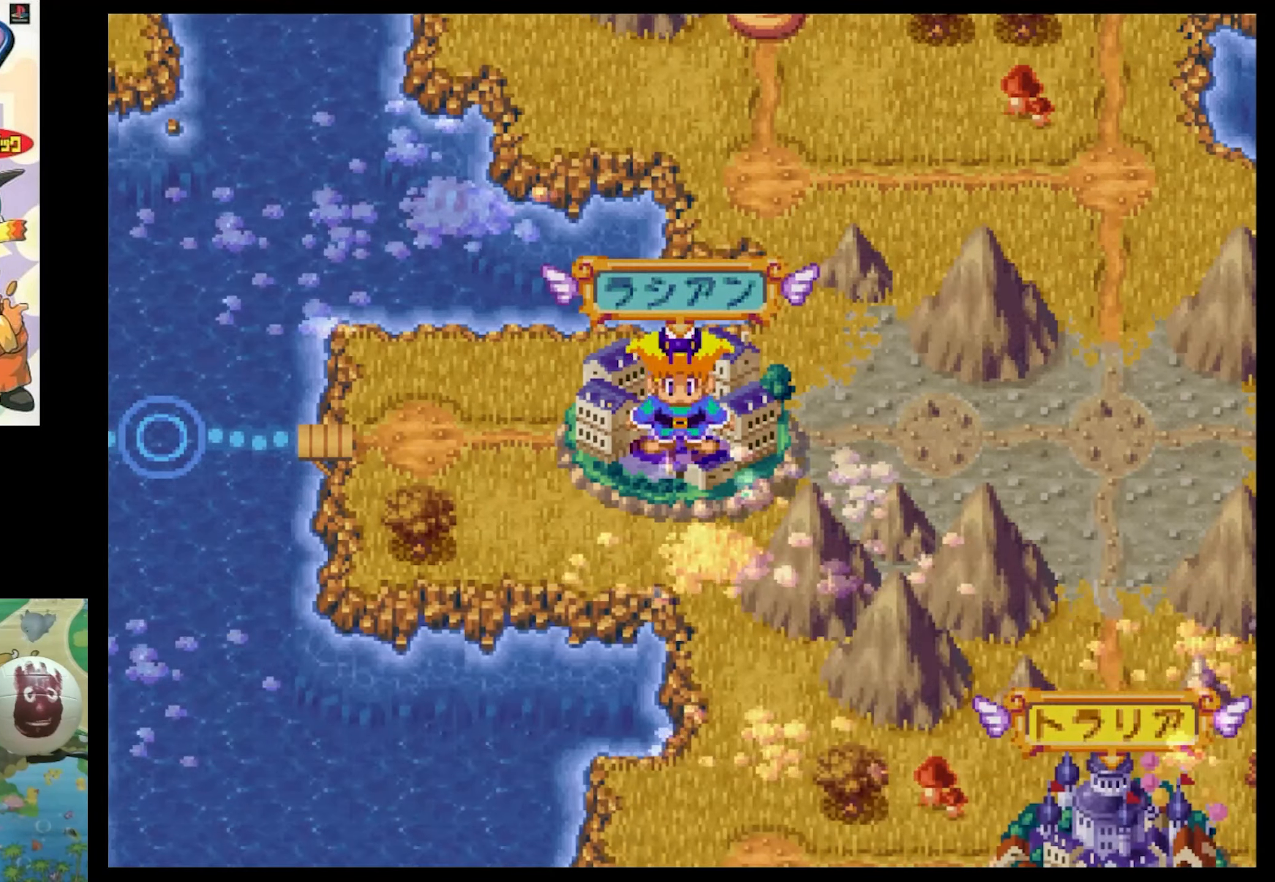
{"buttons": [], "events": []}
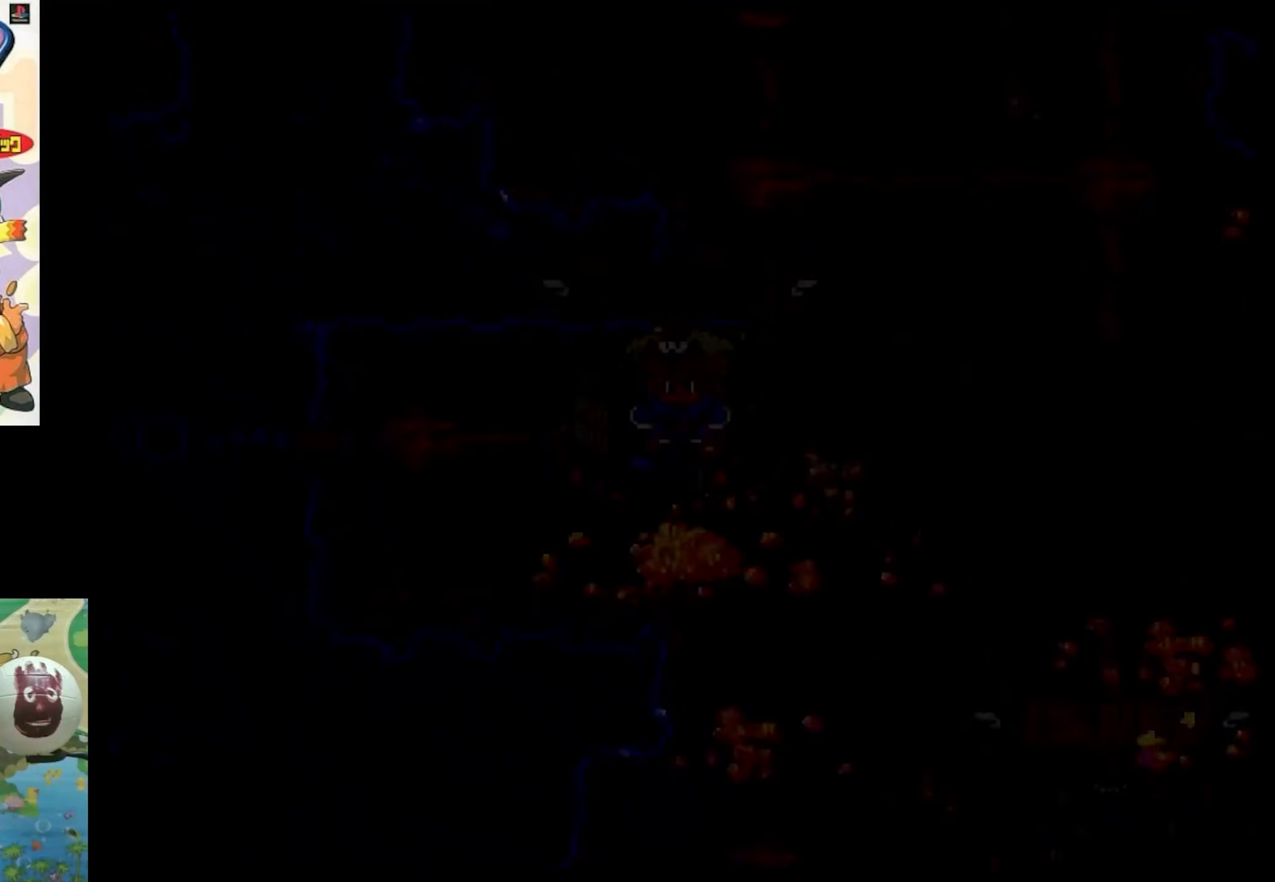
{"buttons": [], "events": []}
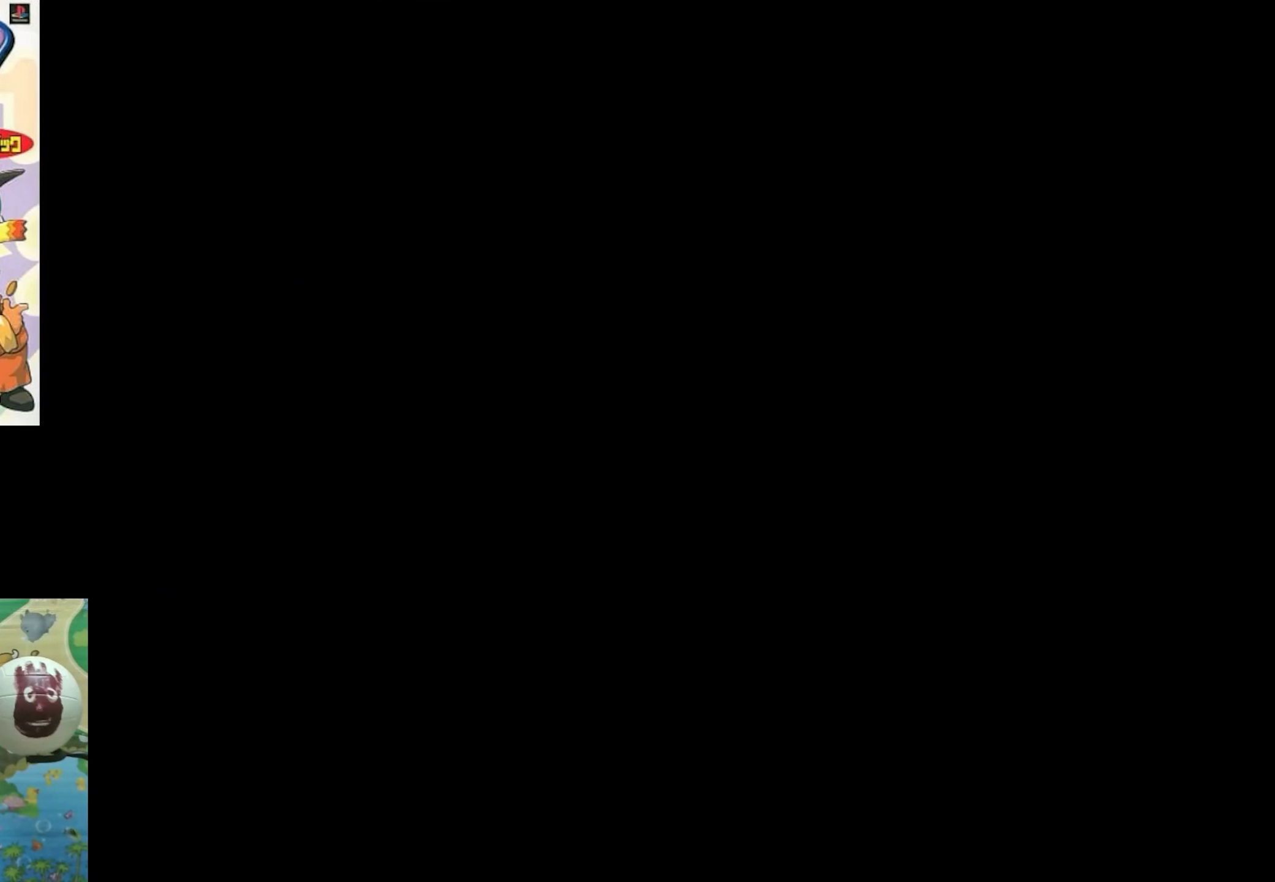
{"buttons": [], "events": [[383, "CROSS", "down"], [417, "CROSS", "up"]]}
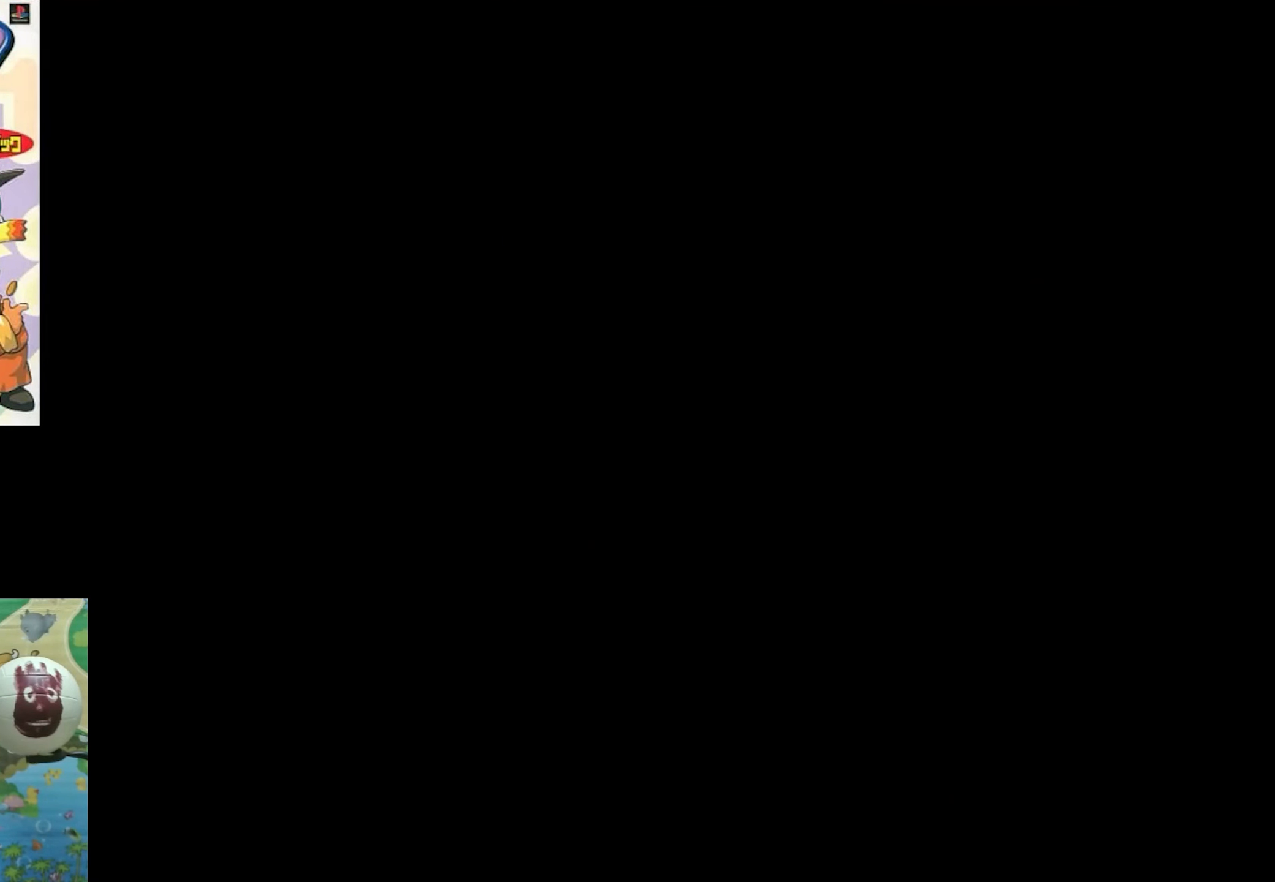
{"buttons": [], "events": []}
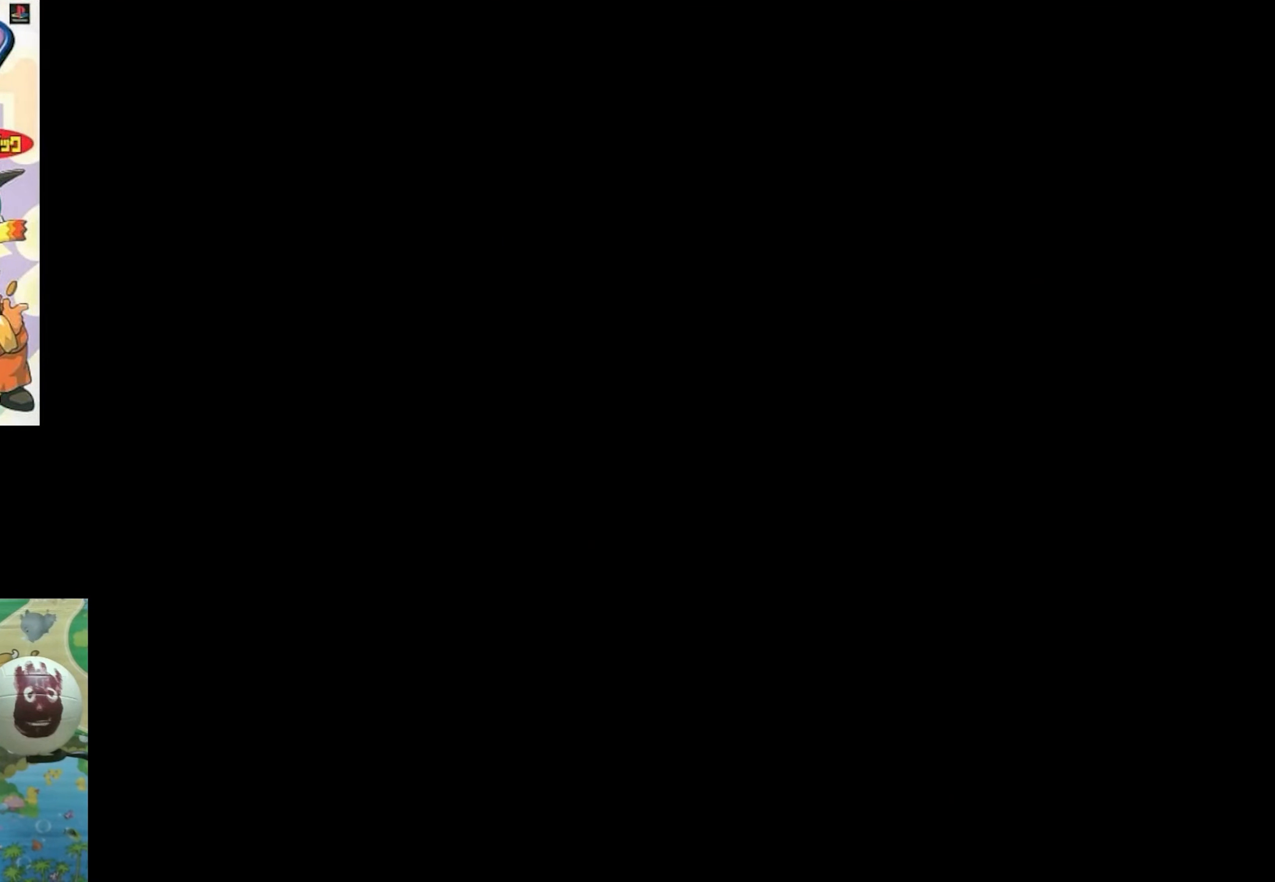
{"buttons": [], "events": []}
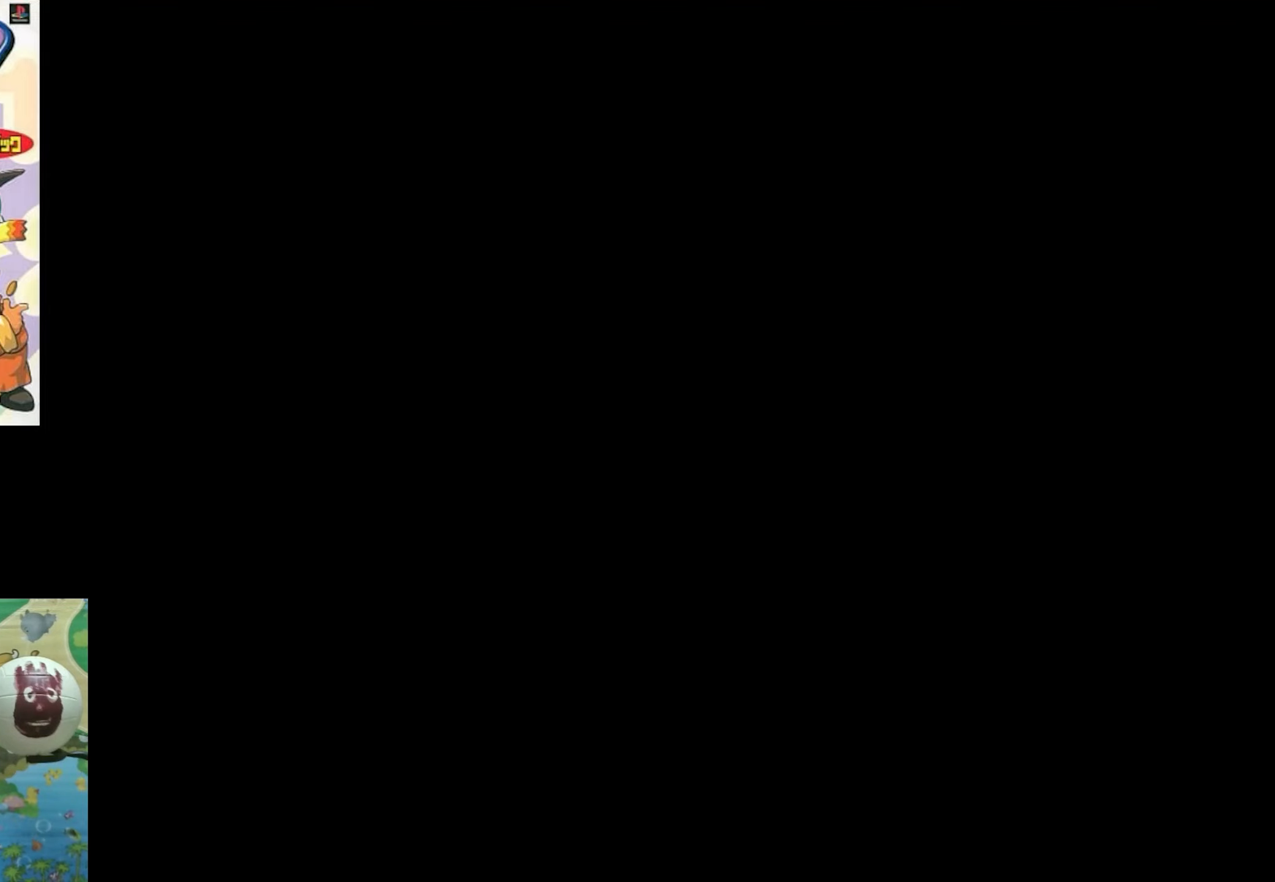
{"buttons": [], "events": []}
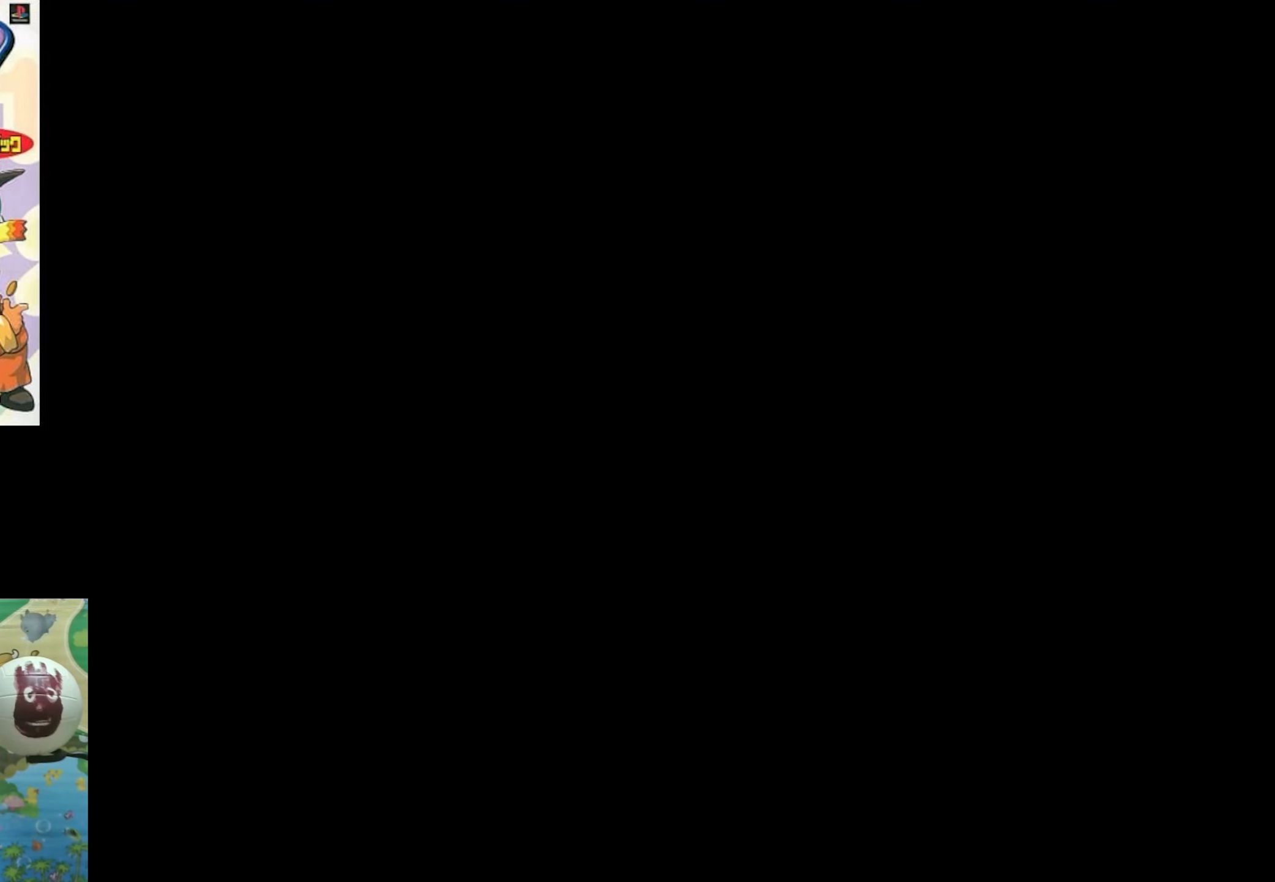
{"buttons": [], "events": [[134, "CIRCLE", "down"], [184, "CIRCLE", "up"]]}
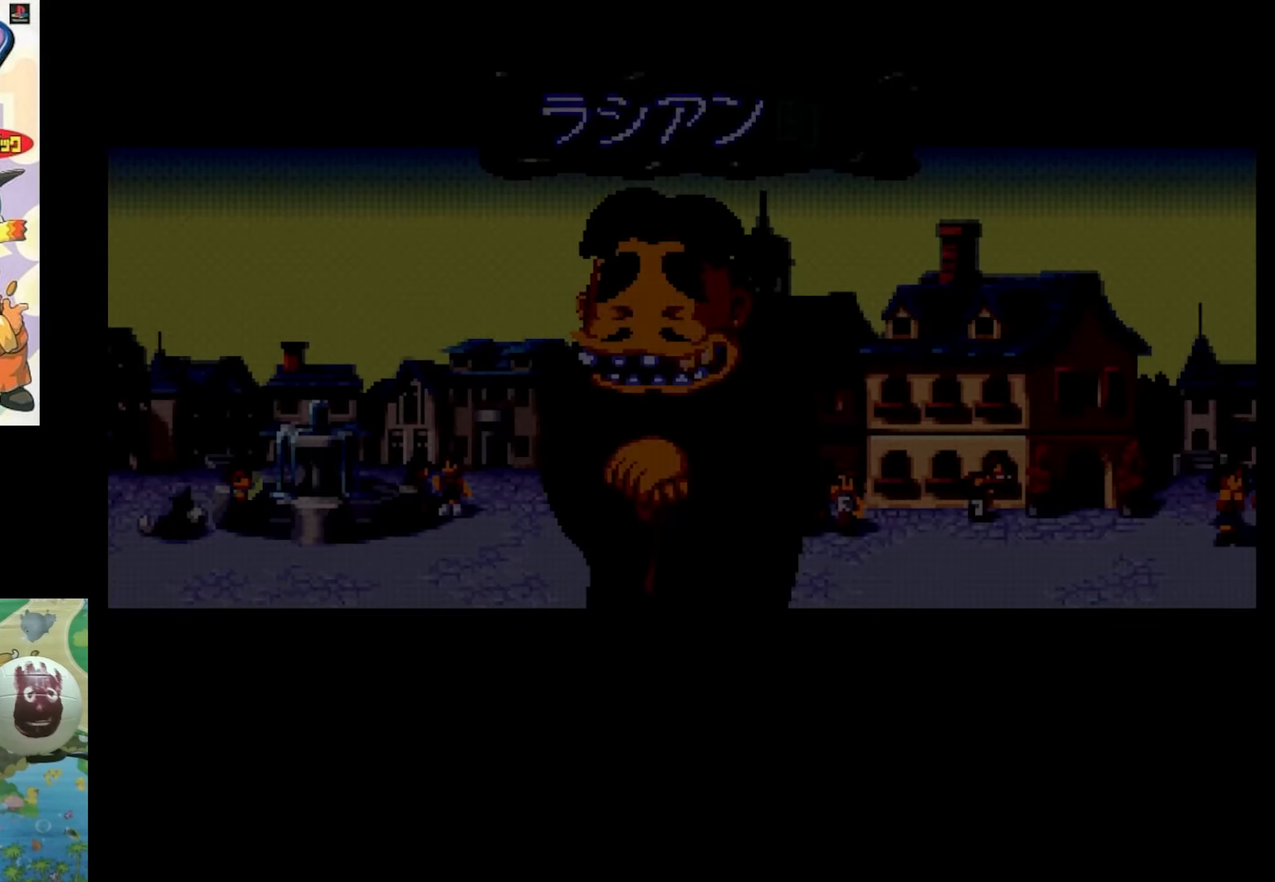
{"buttons": [], "events": []}
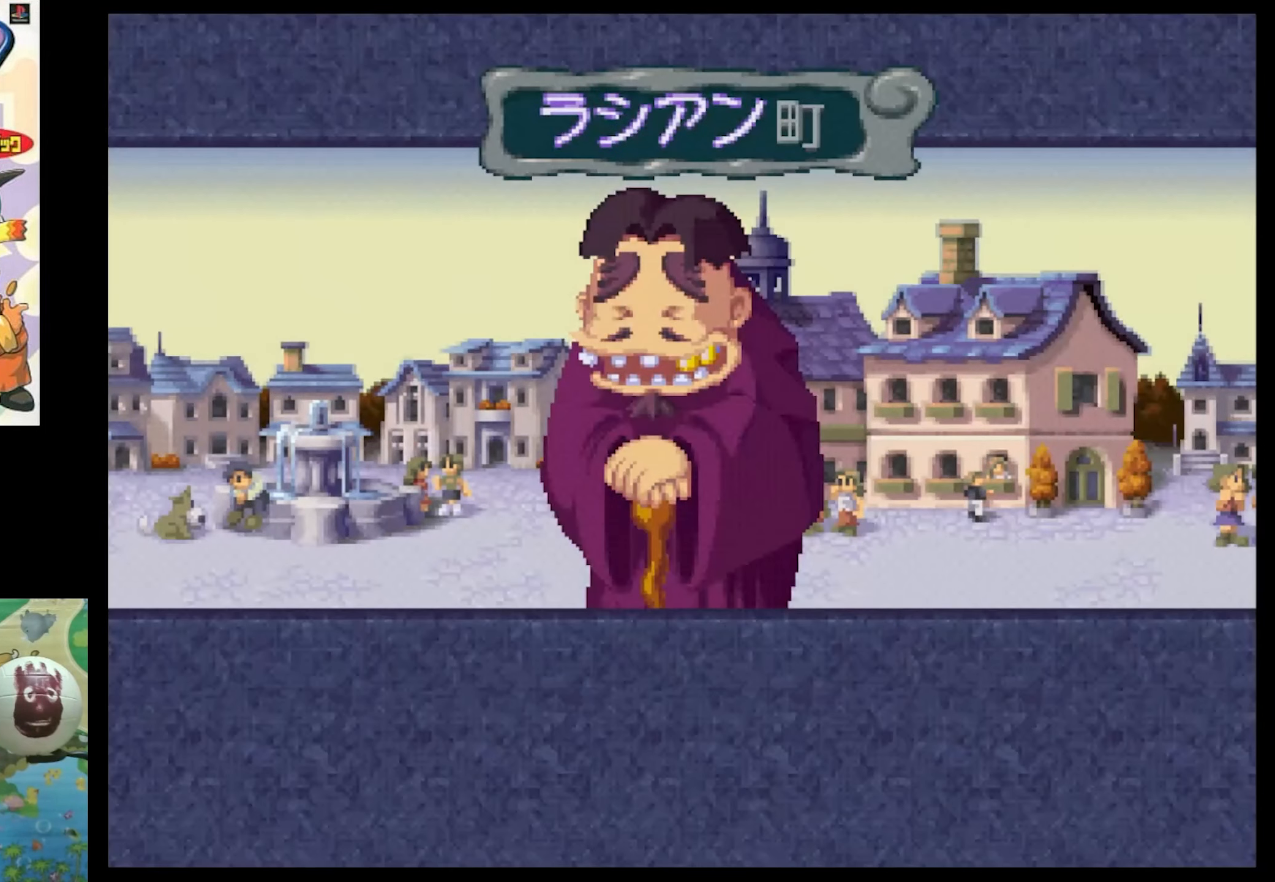
{"buttons": [], "events": []}
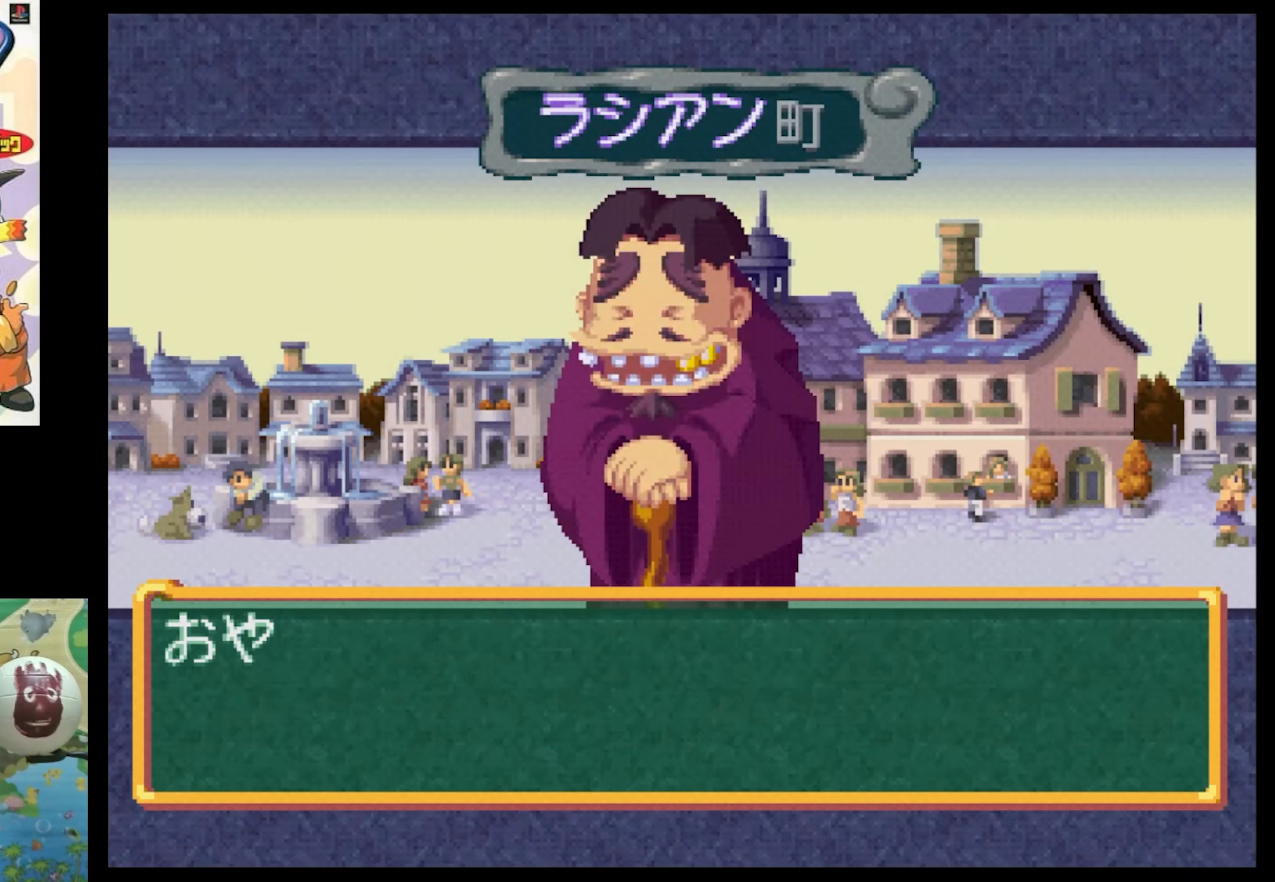
{"buttons": [], "events": [[184, "CIRCLE", "down"], [317, "CIRCLE", "up"]]}
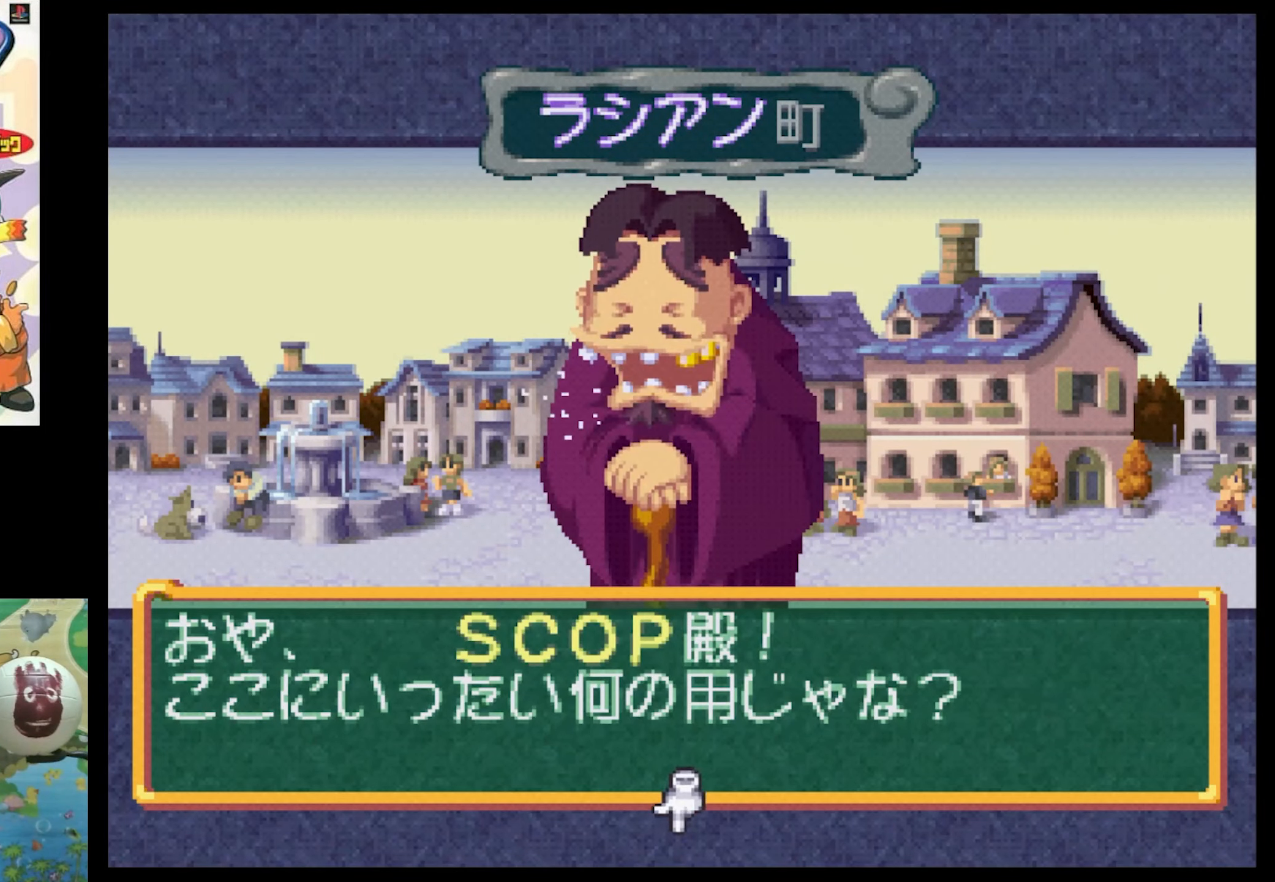
{"buttons": [], "events": [[100, "CIRCLE", "down"], [100, "CROSS", "down"], [200, "CROSS", "up"], [234, "CIRCLE", "up"]]}
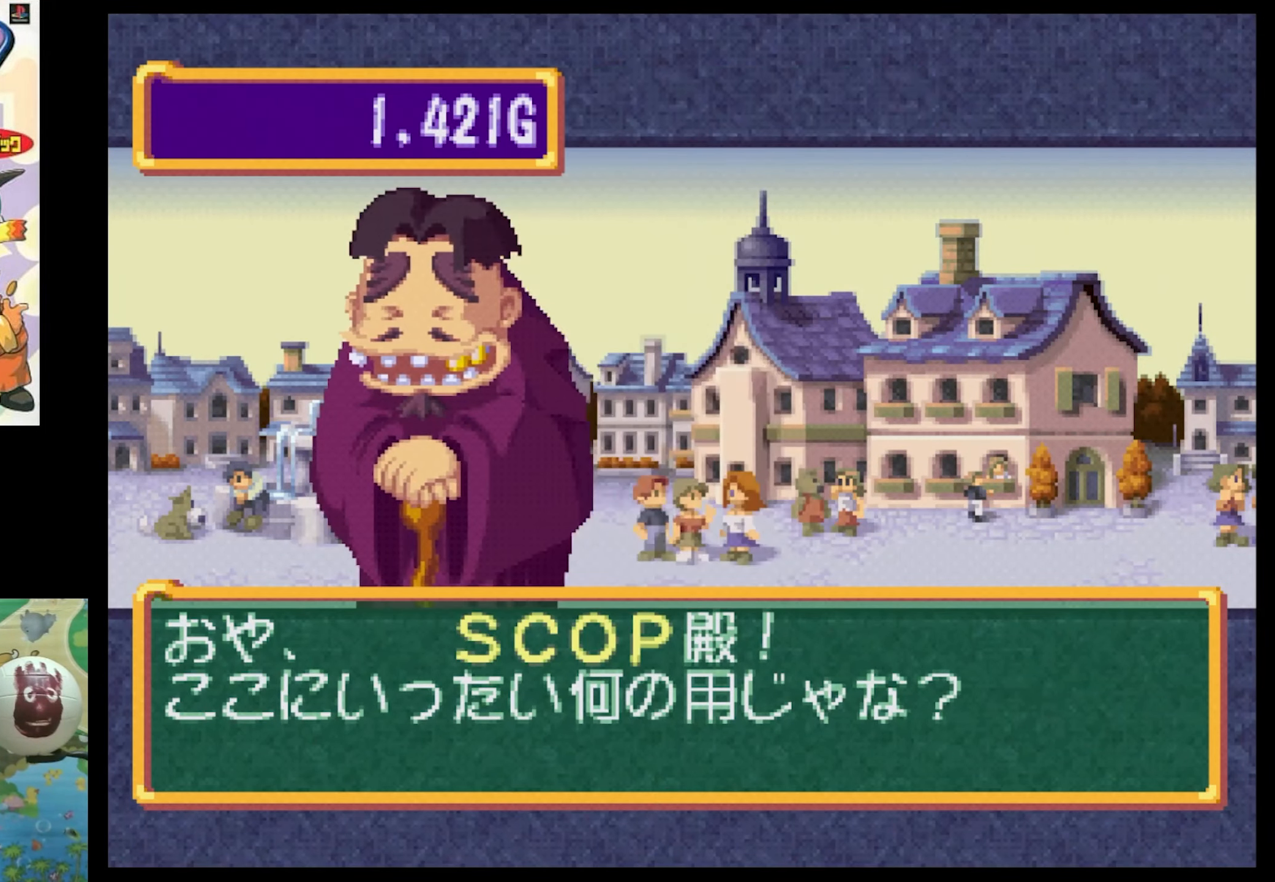
{"buttons": [], "events": []}
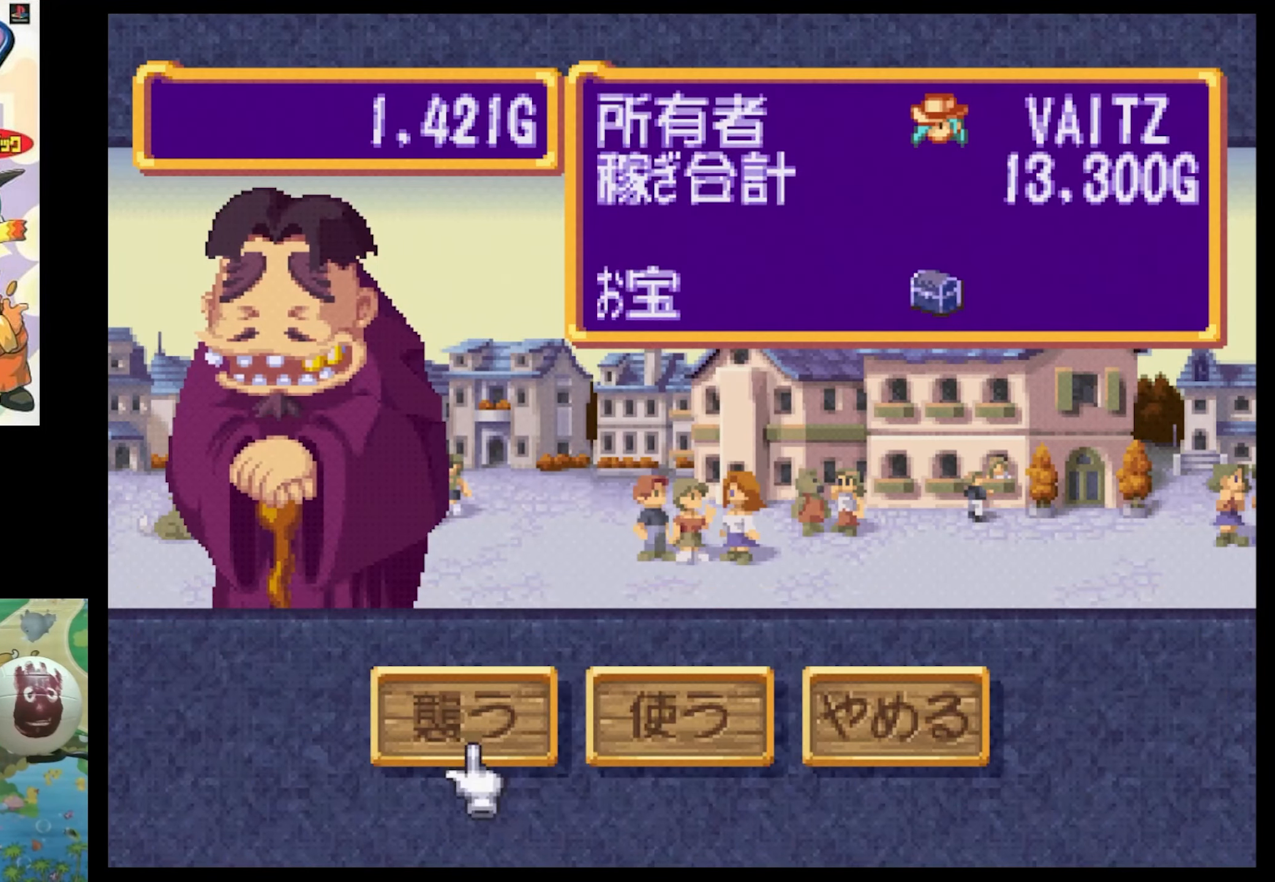
{"buttons": ["DPAD_RIGHT"], "events": [[500, "DPAD_RIGHT", "down"]]}
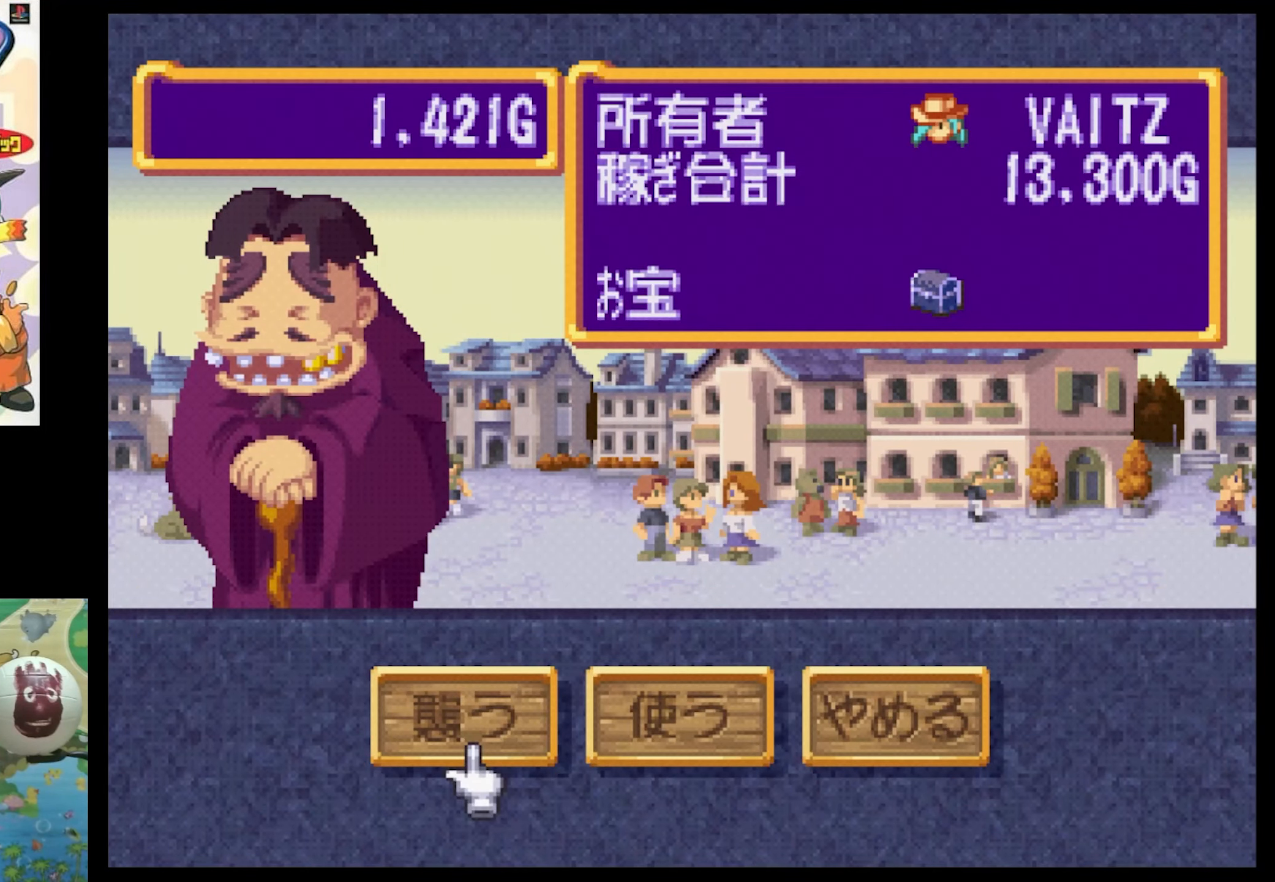
{"buttons": [], "events": [[167, "DPAD_RIGHT", "up"], [334, "CIRCLE", "down"], [417, "CIRCLE", "up"]]}
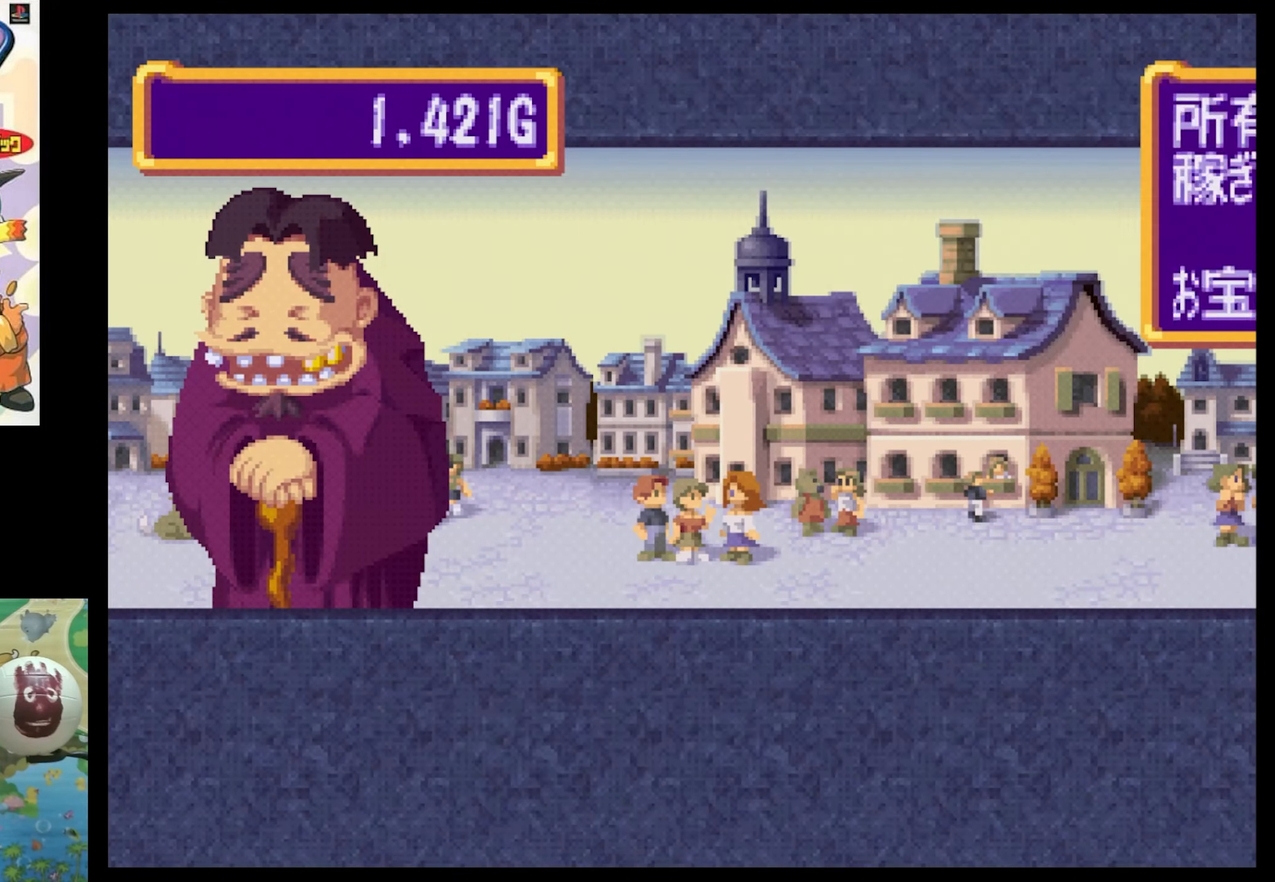
{"buttons": [], "events": []}